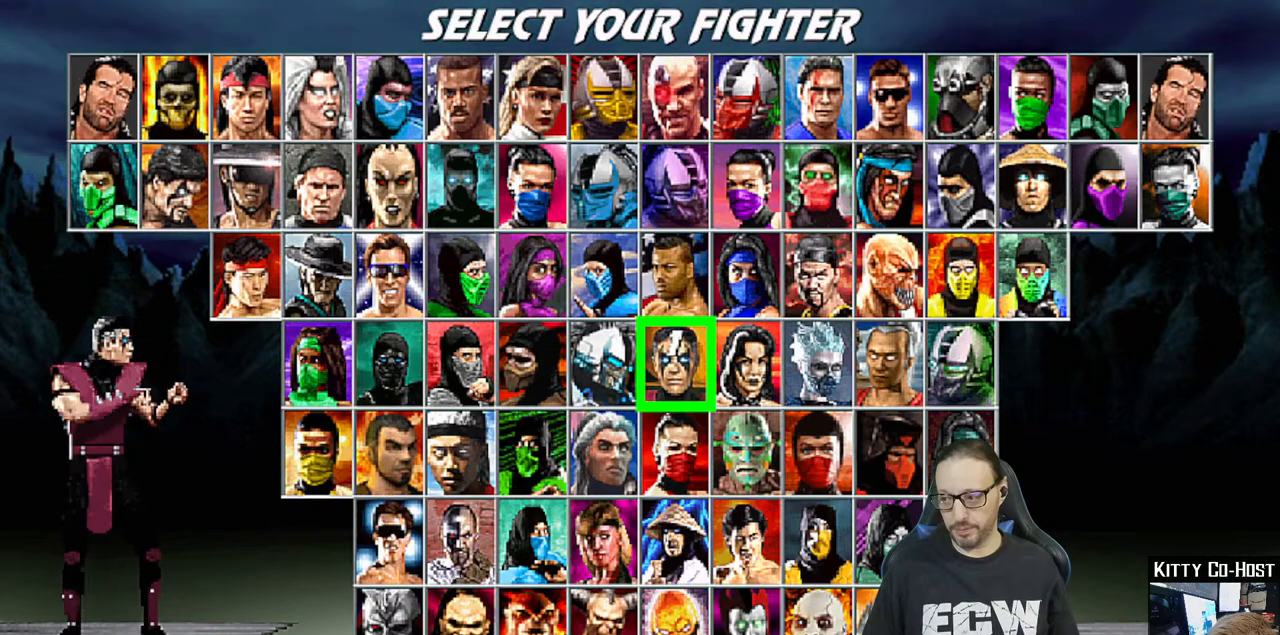
Gameplay with a controller (PlayStation layout); each line is a JSON object with the inputs held at the frame after it. "events" lists button and stick changes between this image and that frame as [ms after this image, input, new state], when the widget could be followed in between.
{"buttons": [], "left_stick": "center", "right_stick": "center", "events": [[200, "DPAD_RIGHT", "down"], [300, "DPAD_RIGHT", "up"]]}
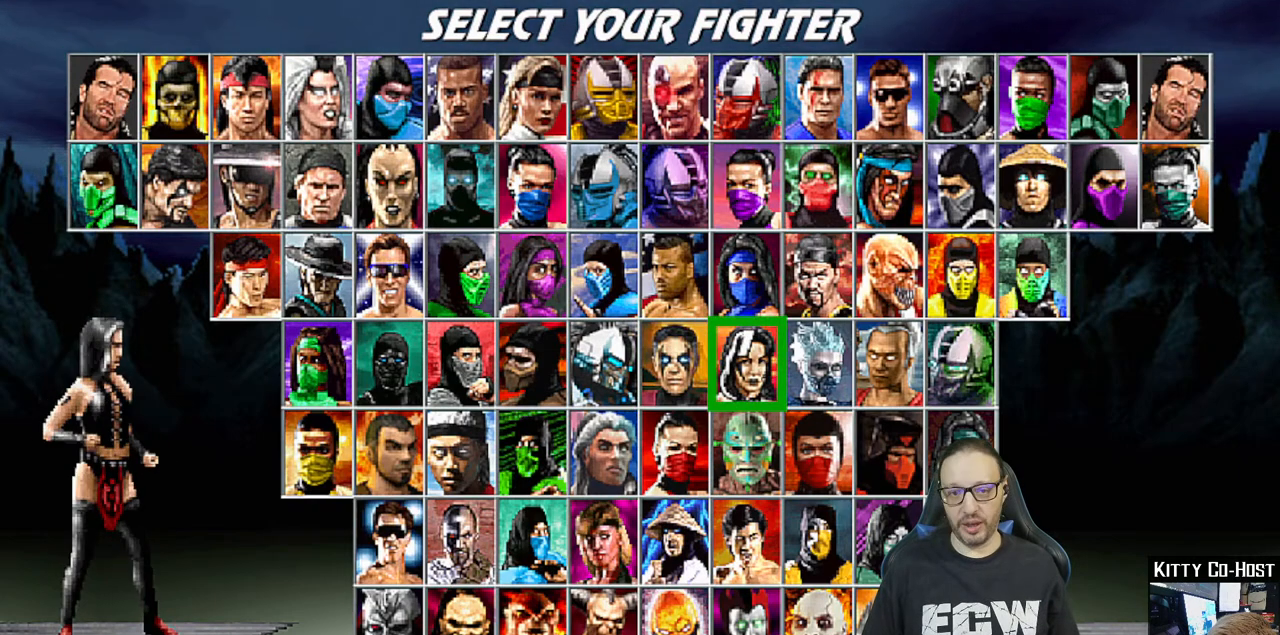
{"buttons": ["DPAD_LEFT"], "left_stick": "center", "right_stick": "center", "events": [[117, "DPAD_RIGHT", "down"], [183, "DPAD_RIGHT", "up"], [483, "DPAD_LEFT", "down"]]}
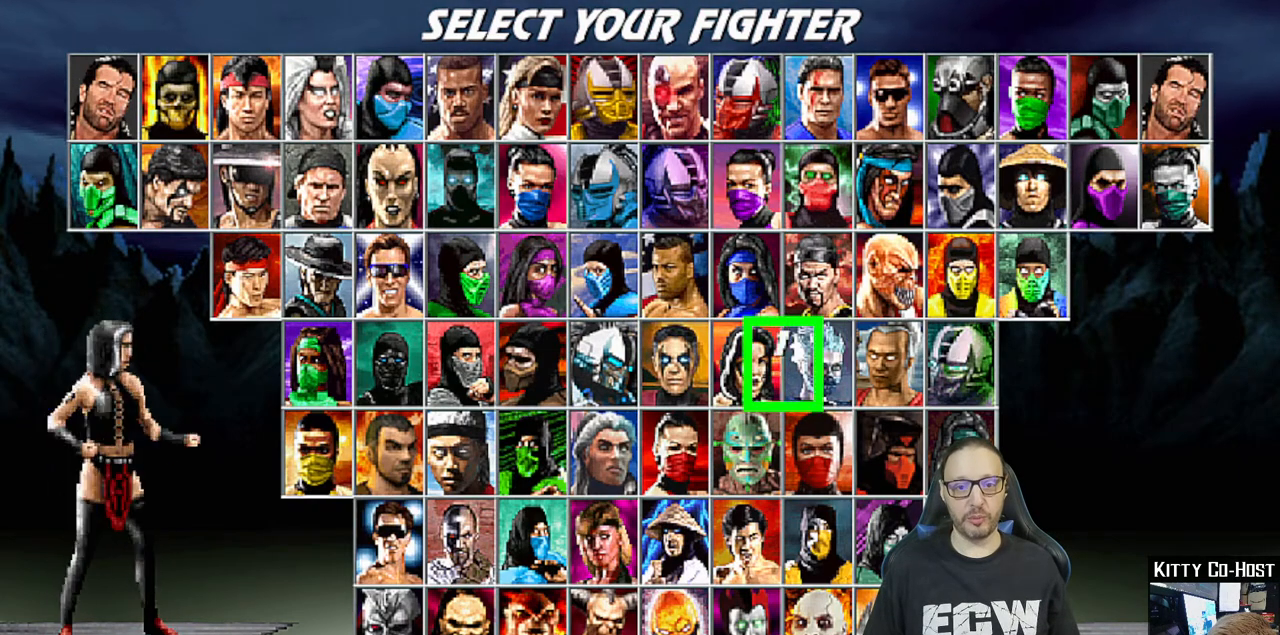
{"buttons": [], "left_stick": "center", "right_stick": "center", "events": [[100, "DPAD_LEFT", "up"], [183, "DPAD_LEFT", "down"], [283, "DPAD_LEFT", "up"]]}
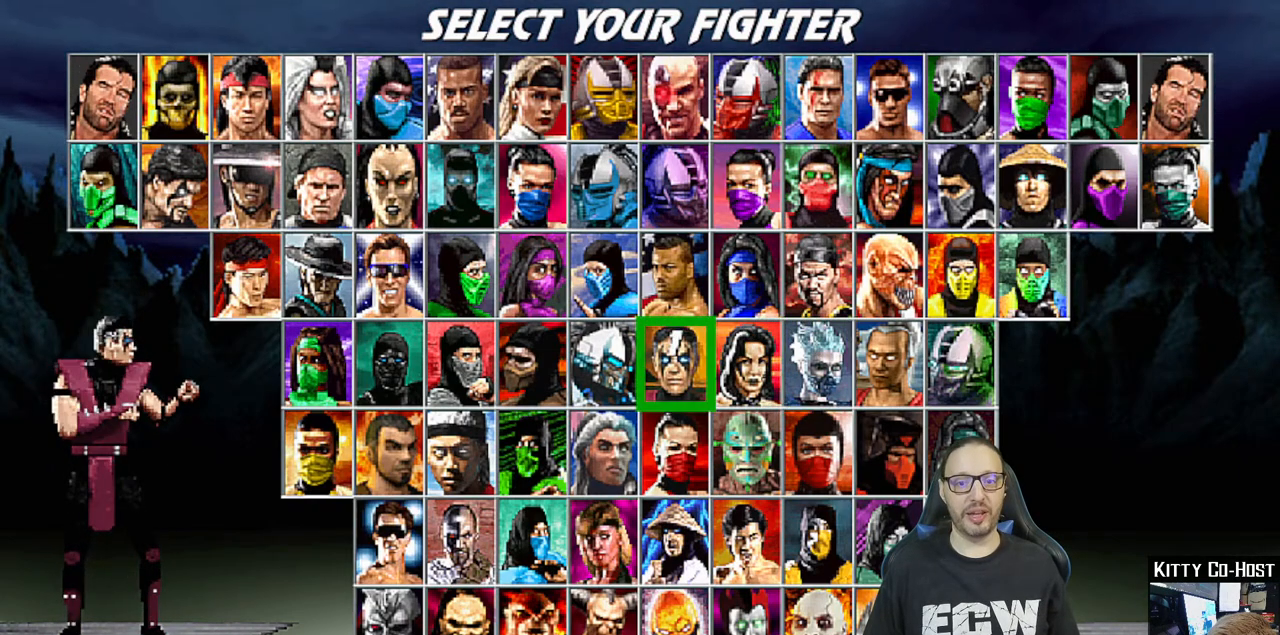
{"buttons": [], "left_stick": "center", "right_stick": "center", "events": [[67, "DPAD_RIGHT", "down"], [167, "DPAD_RIGHT", "up"], [250, "DPAD_RIGHT", "down"], [367, "DPAD_RIGHT", "up"]]}
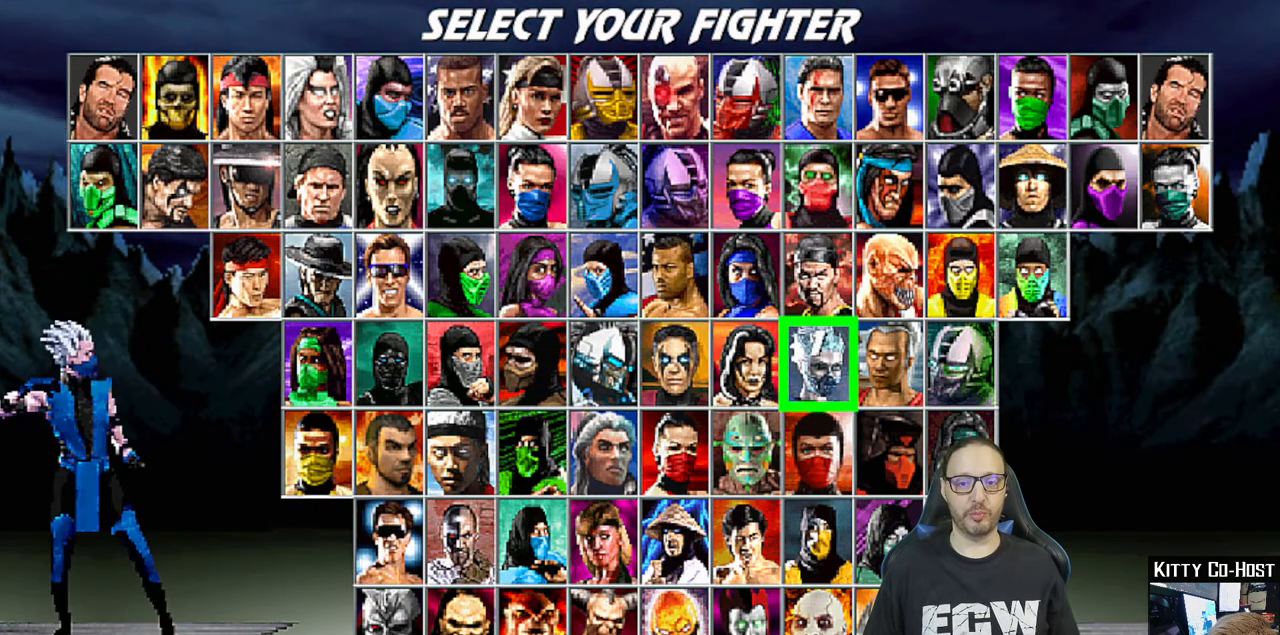
{"buttons": [], "left_stick": "center", "right_stick": "center", "events": [[83, "DPAD_RIGHT", "down"], [183, "DPAD_RIGHT", "up"], [283, "DPAD_RIGHT", "down"], [383, "DPAD_RIGHT", "up"]]}
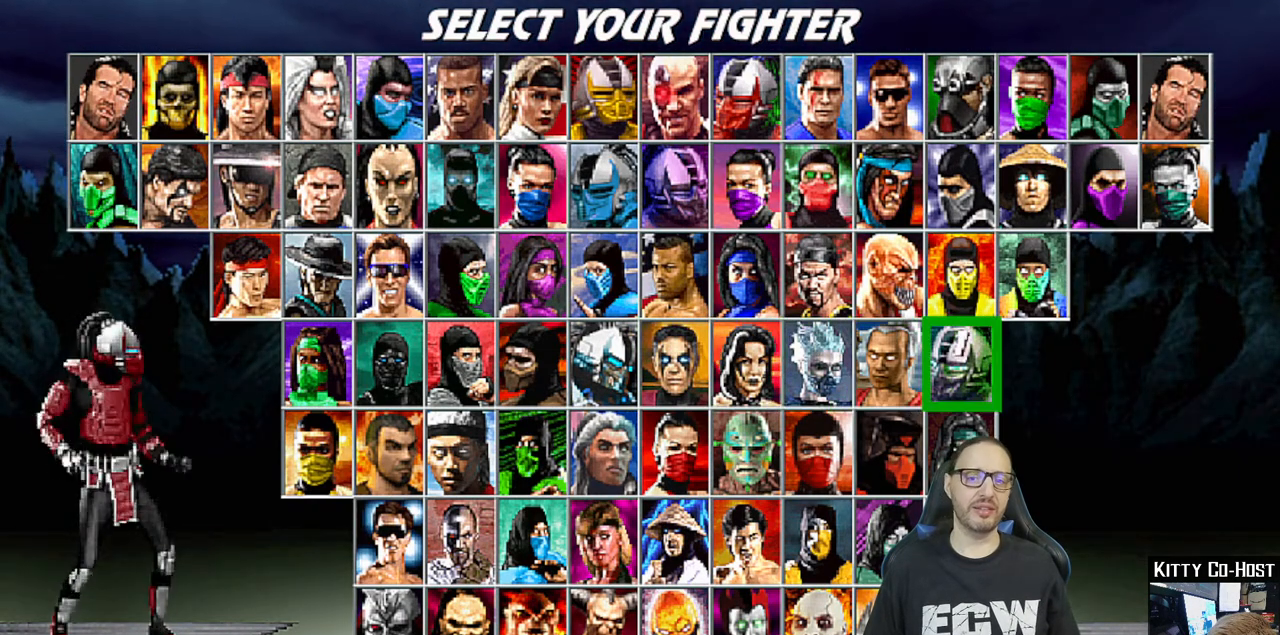
{"buttons": [], "left_stick": "center", "right_stick": "center", "events": [[250, "DPAD_LEFT", "down"], [350, "DPAD_LEFT", "up"]]}
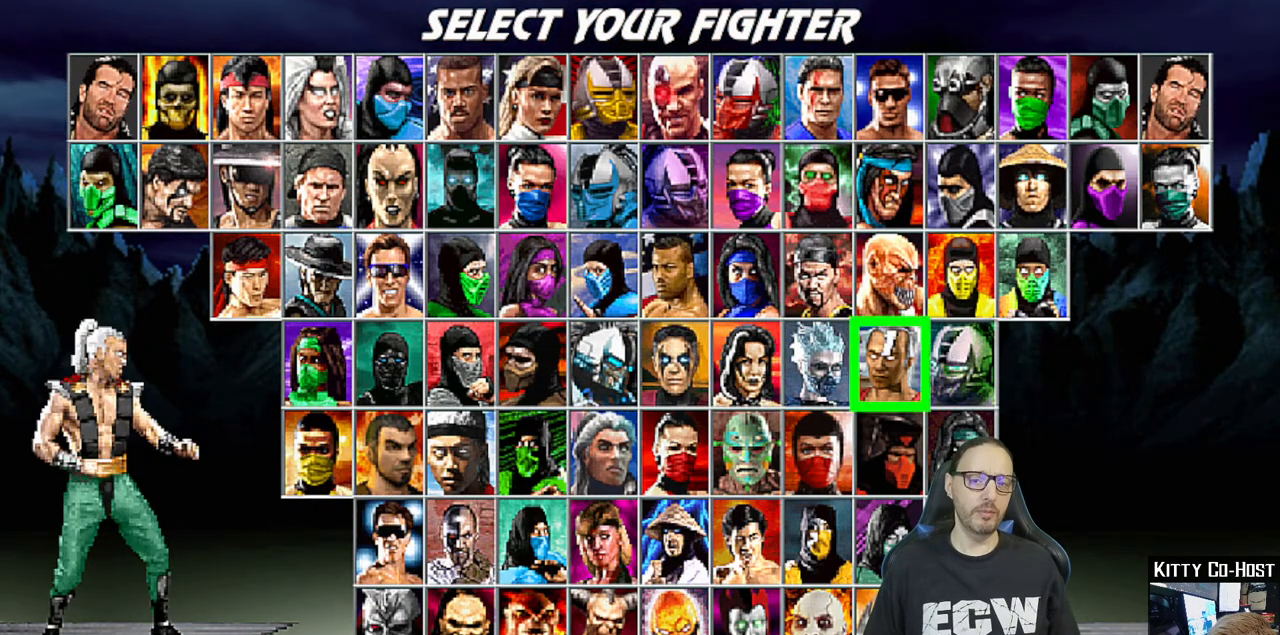
{"buttons": [], "left_stick": "center", "right_stick": "center", "events": []}
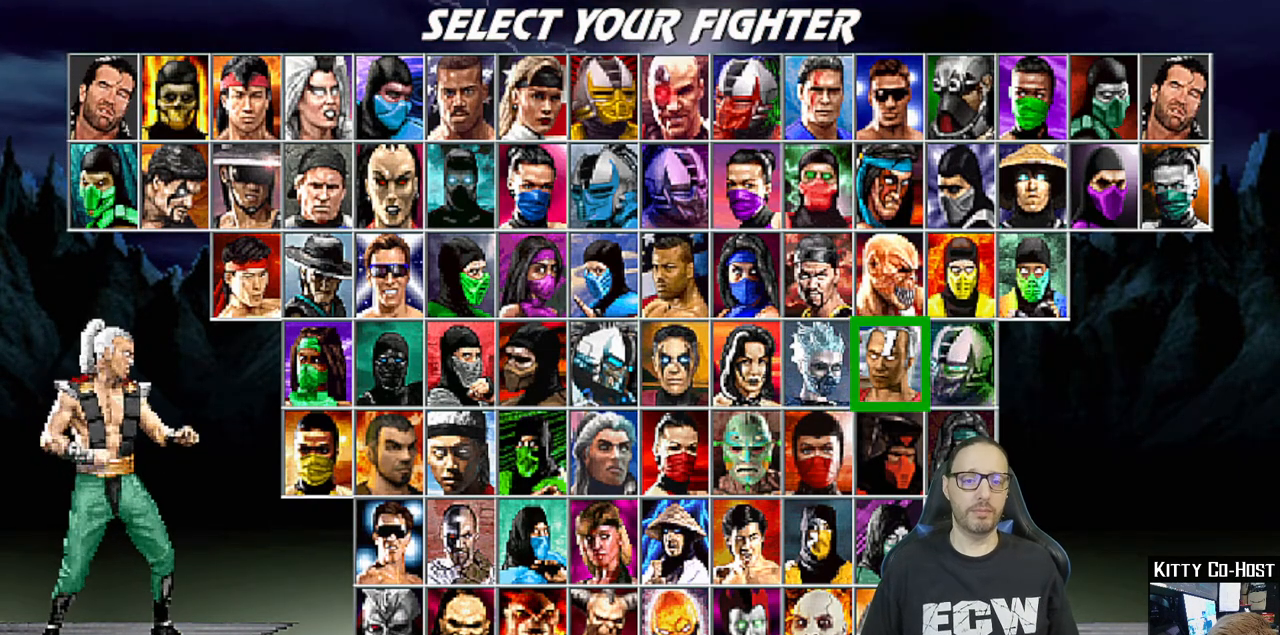
{"buttons": [], "left_stick": "center", "right_stick": "center", "events": []}
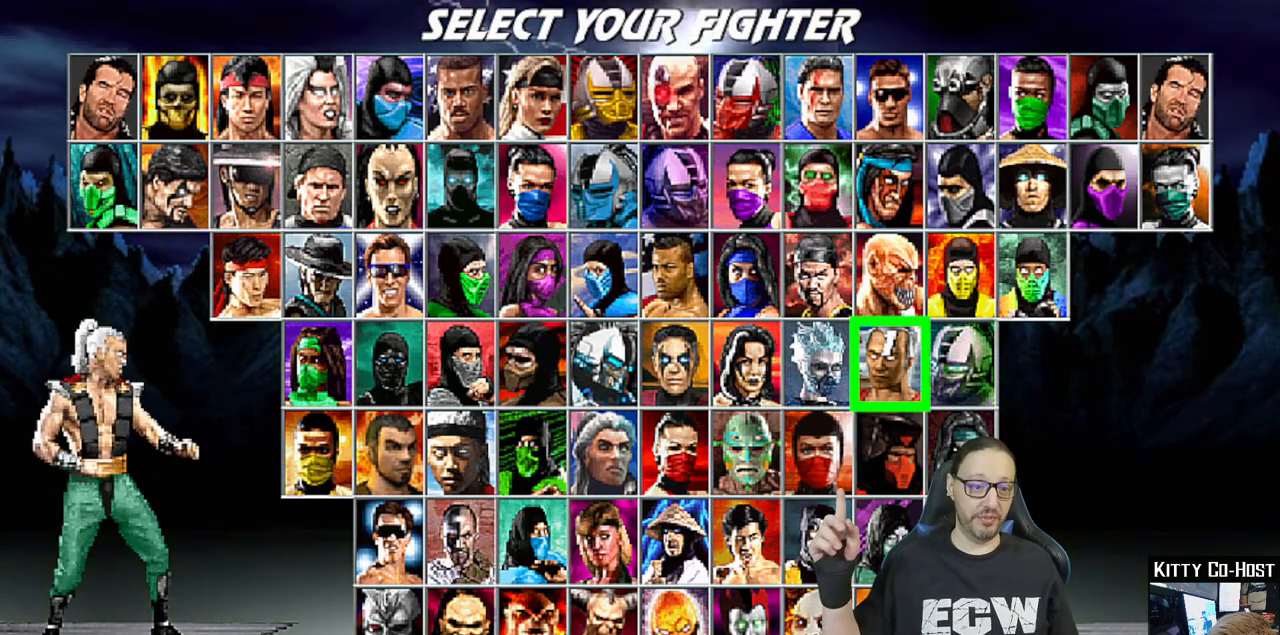
{"buttons": [], "left_stick": "center", "right_stick": "center", "events": []}
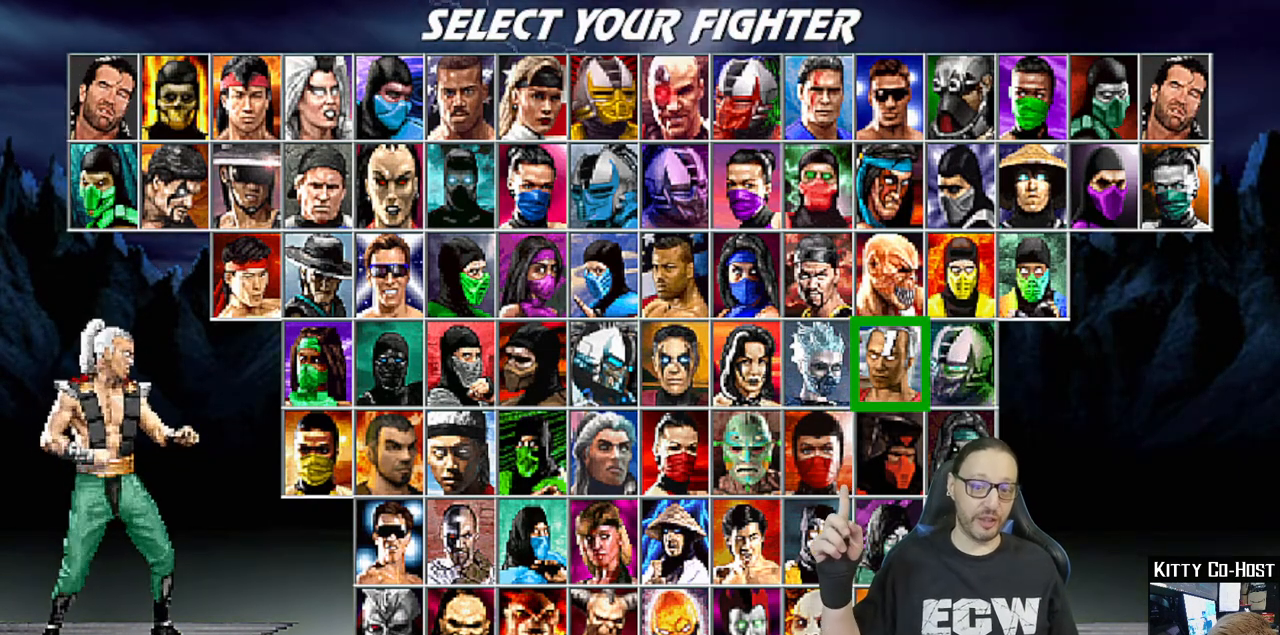
{"buttons": [], "left_stick": "center", "right_stick": "center", "events": [[167, "DPAD_LEFT", "down"], [250, "DPAD_LEFT", "up"], [350, "DPAD_LEFT", "down"], [450, "DPAD_LEFT", "up"]]}
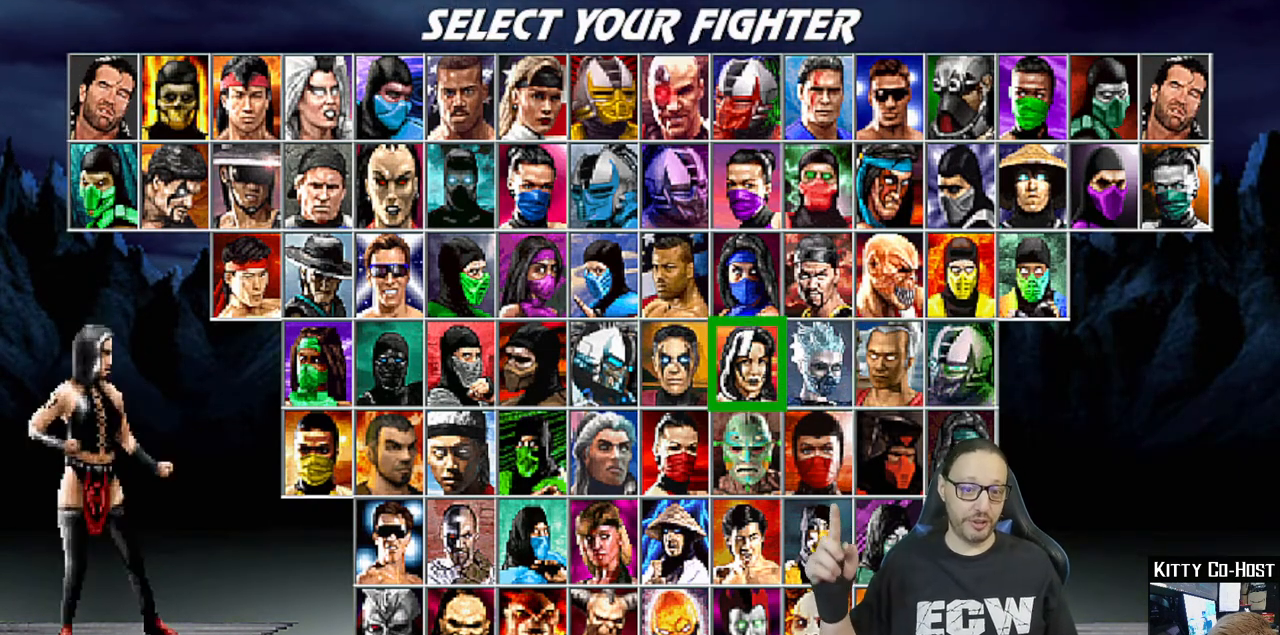
{"buttons": [], "left_stick": "center", "right_stick": "center", "events": [[50, "DPAD_LEFT", "down"], [133, "DPAD_LEFT", "up"], [217, "DPAD_LEFT", "down"], [250, "DPAD_LEFT", "up"], [350, "DPAD_LEFT", "down"], [450, "DPAD_LEFT", "up"]]}
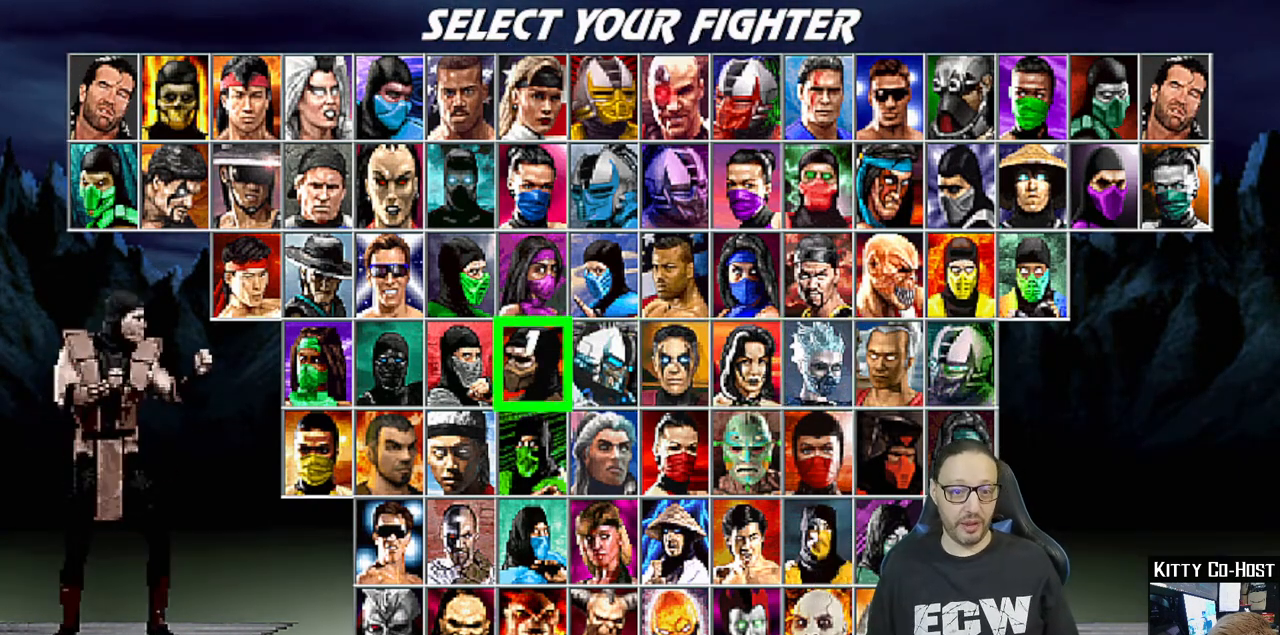
{"buttons": [], "left_stick": "center", "right_stick": "center", "events": [[33, "DPAD_LEFT", "down"], [117, "DPAD_LEFT", "up"], [250, "DPAD_DOWN", "down"], [350, "DPAD_DOWN", "up"]]}
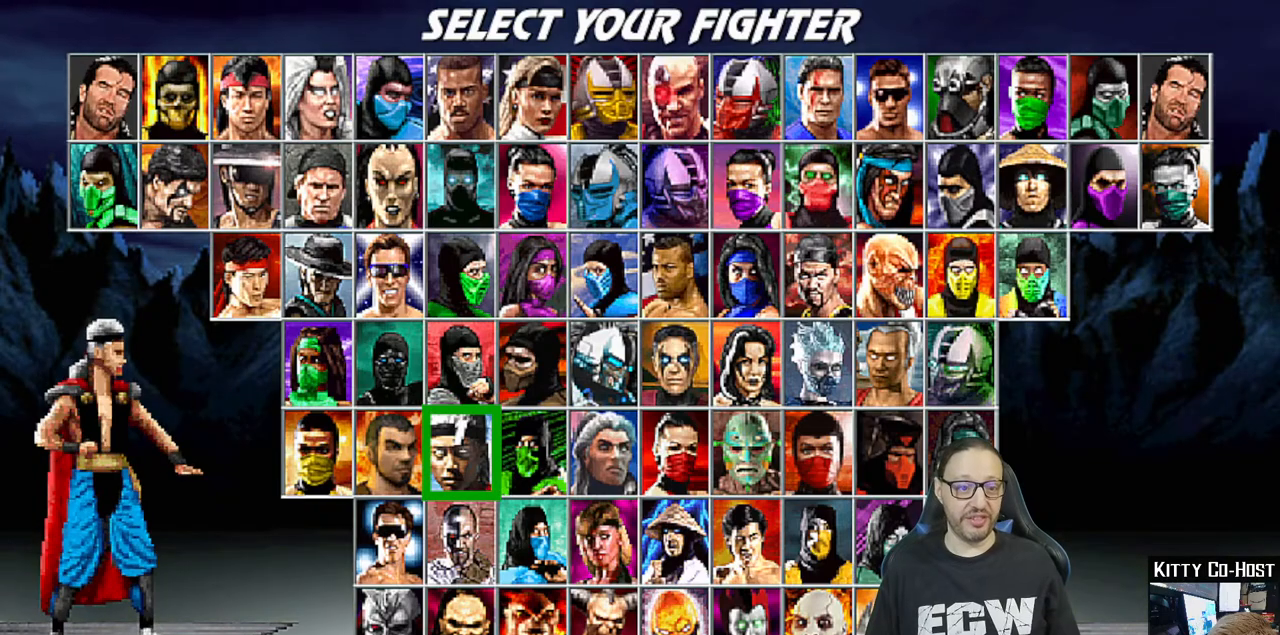
{"buttons": [], "left_stick": "center", "right_stick": "center", "events": []}
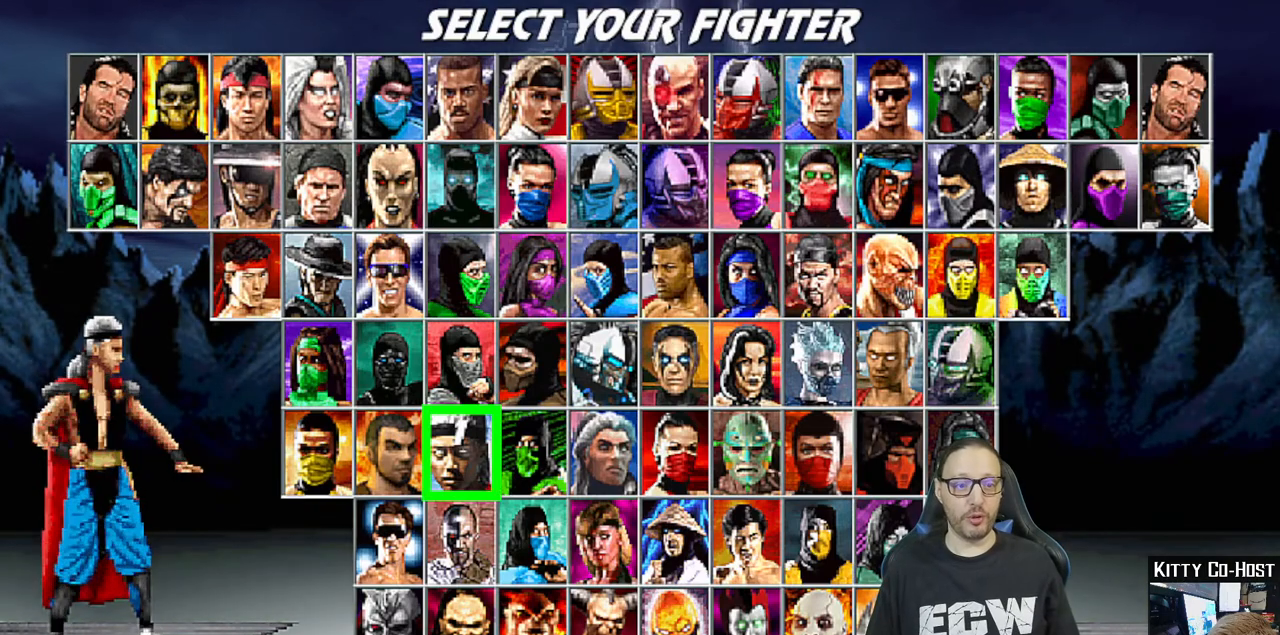
{"buttons": [], "left_stick": "center", "right_stick": "center", "events": []}
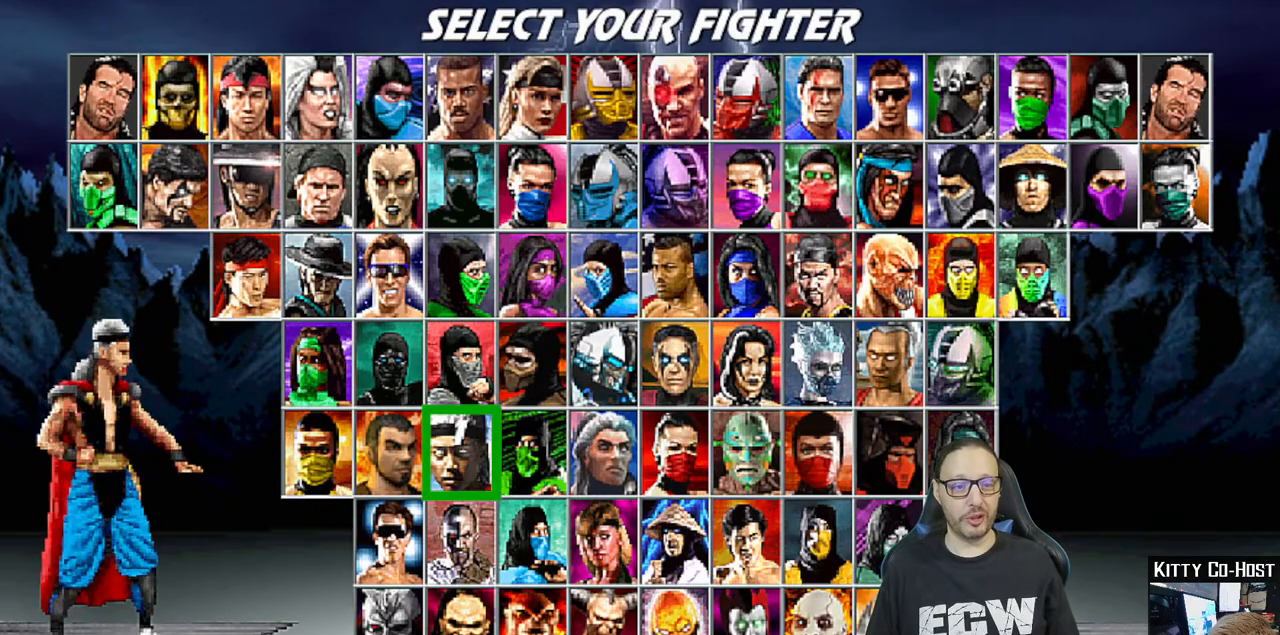
{"buttons": [], "left_stick": "center", "right_stick": "center", "events": []}
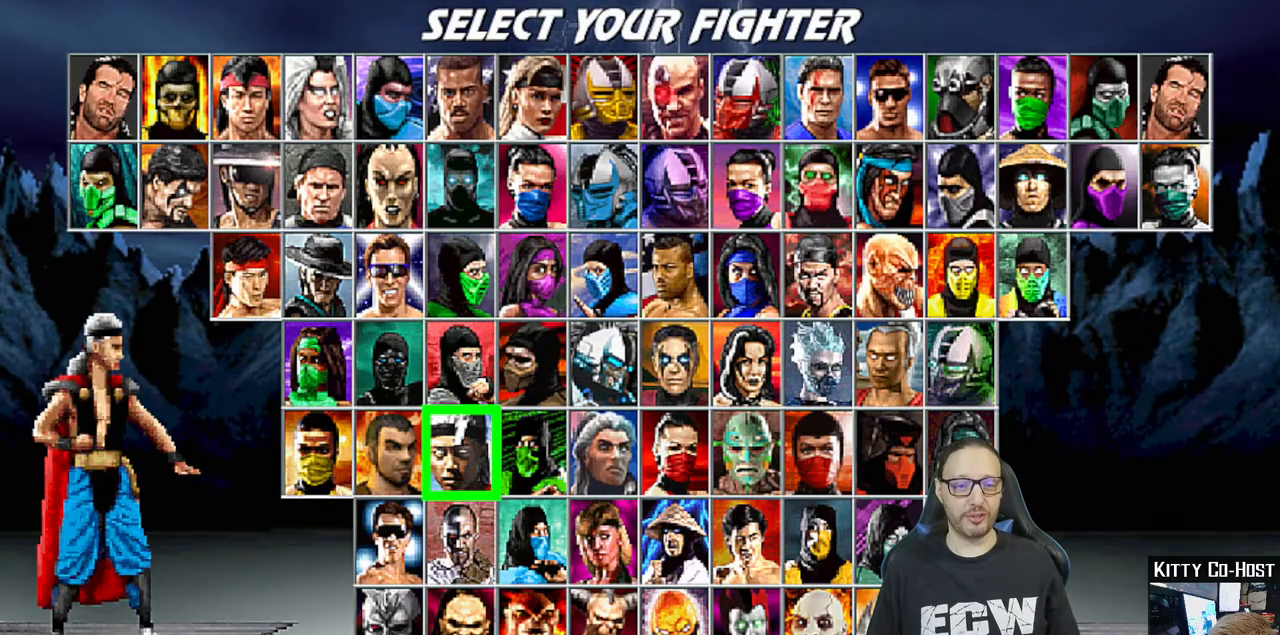
{"buttons": ["DPAD_LEFT"], "left_stick": "center", "right_stick": "center", "events": [[400, "DPAD_LEFT", "down"]]}
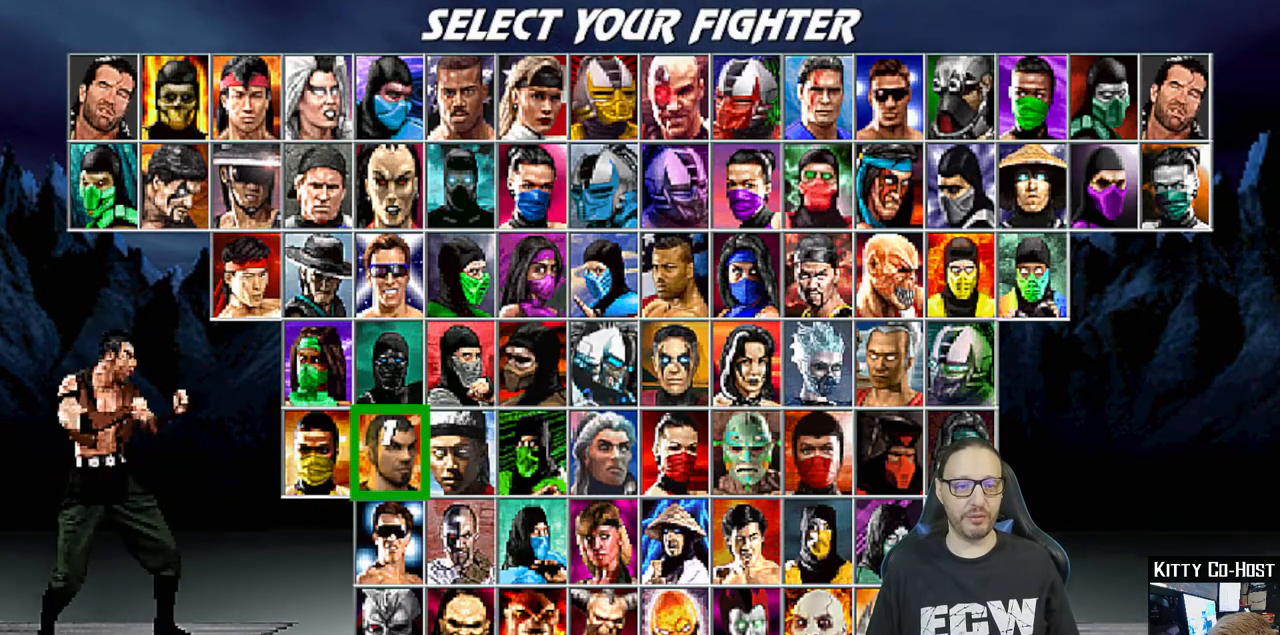
{"buttons": [], "left_stick": "center", "right_stick": "center", "events": [[17, "DPAD_LEFT", "up"], [217, "DPAD_UP", "down"], [317, "DPAD_UP", "up"]]}
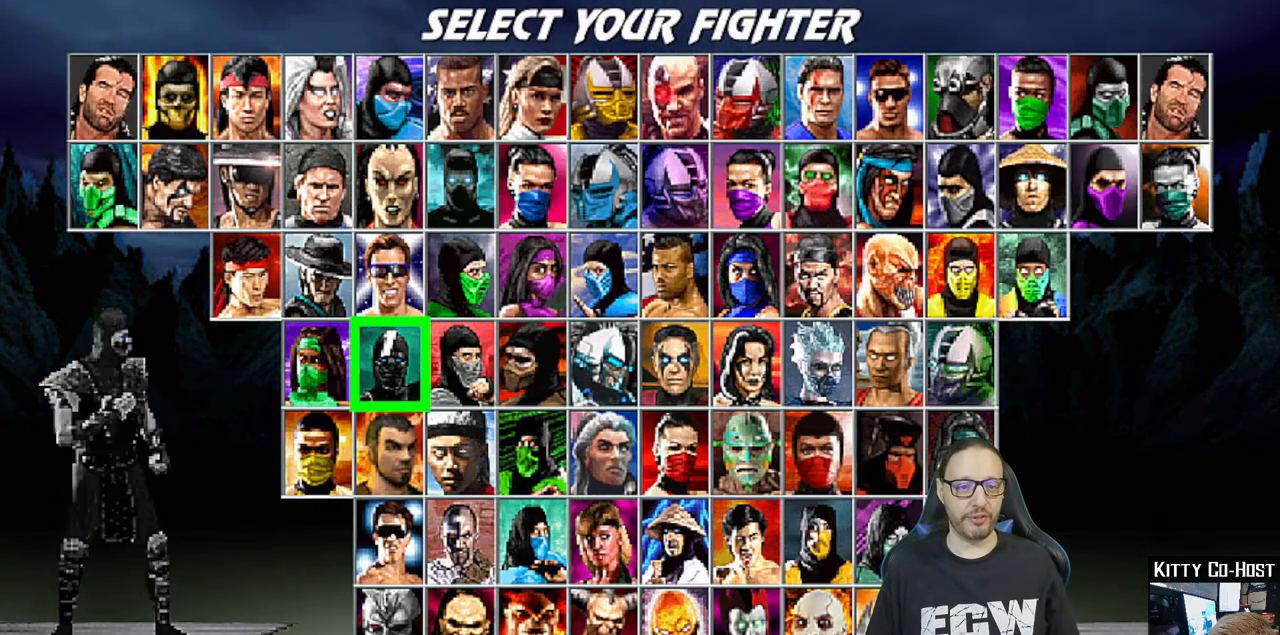
{"buttons": ["DPAD_RIGHT"], "left_stick": "center", "right_stick": "center", "events": [[17, "DPAD_LEFT", "down"], [100, "DPAD_LEFT", "up"], [267, "DPAD_RIGHT", "down"], [367, "DPAD_RIGHT", "up"], [450, "DPAD_RIGHT", "down"]]}
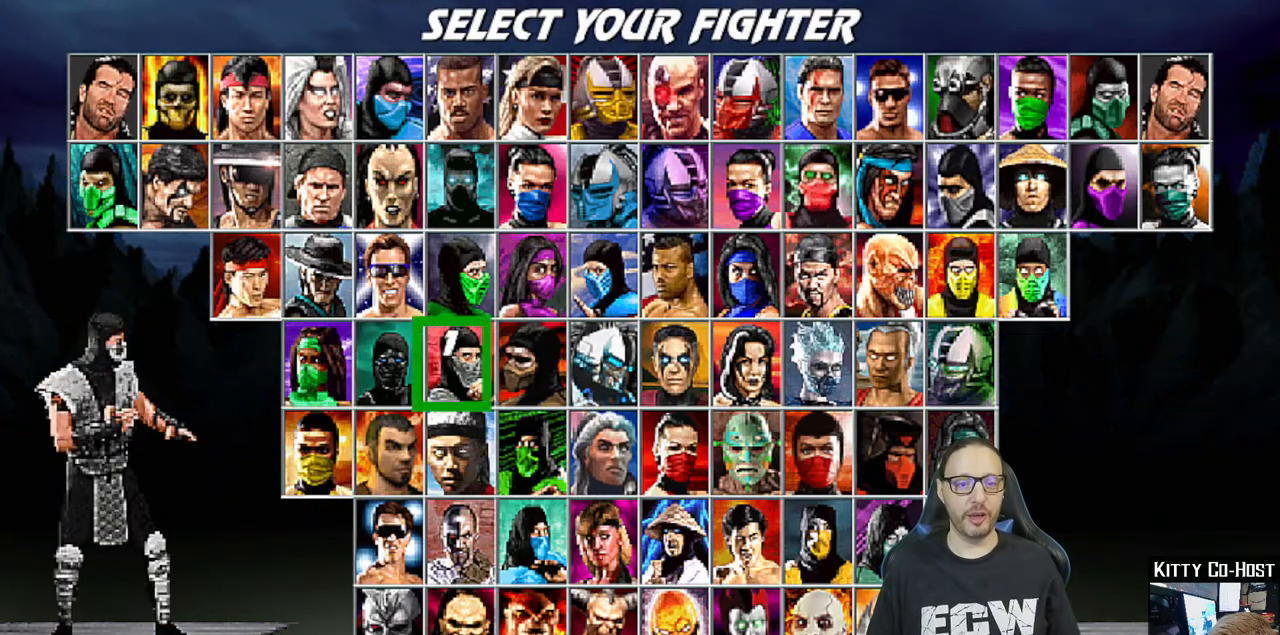
{"buttons": ["DPAD_RIGHT"], "left_stick": "center", "right_stick": "center", "events": [[50, "DPAD_RIGHT", "up"], [133, "DPAD_RIGHT", "down"], [217, "DPAD_RIGHT", "up"], [300, "DPAD_RIGHT", "down"], [400, "DPAD_RIGHT", "up"], [483, "DPAD_RIGHT", "down"]]}
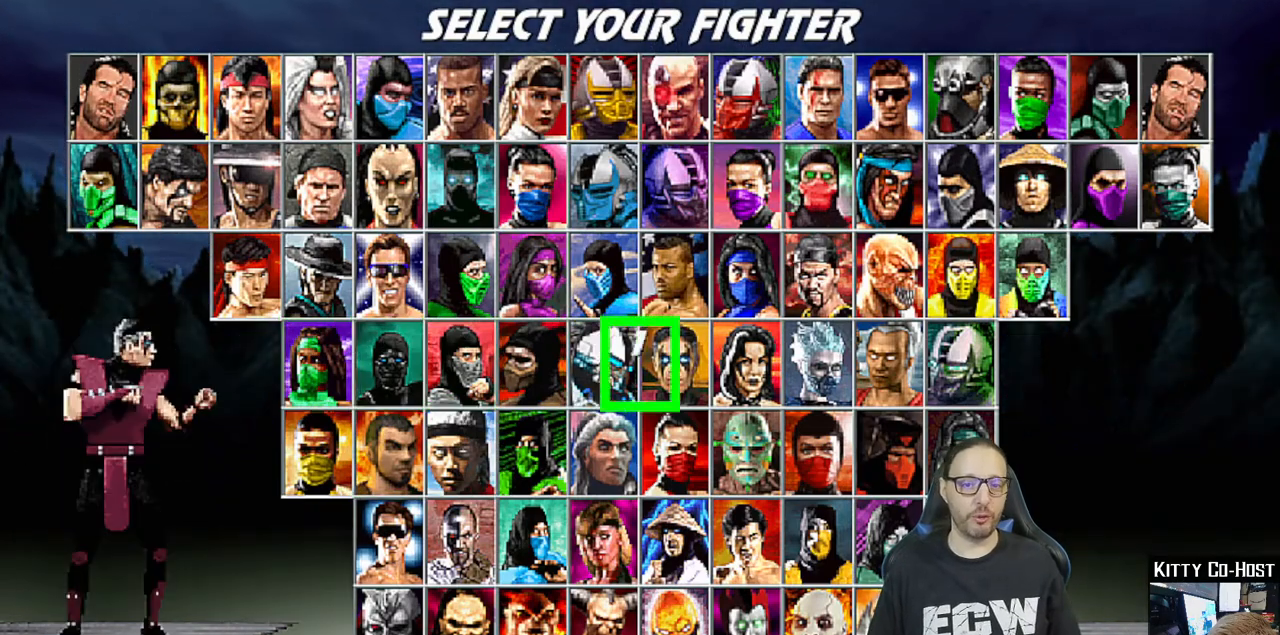
{"buttons": ["DPAD_RIGHT"], "left_stick": "center", "right_stick": "center", "events": [[67, "DPAD_RIGHT", "up"], [150, "DPAD_RIGHT", "down"], [267, "DPAD_RIGHT", "up"], [317, "DPAD_RIGHT", "down"], [433, "DPAD_RIGHT", "up"], [483, "DPAD_RIGHT", "down"]]}
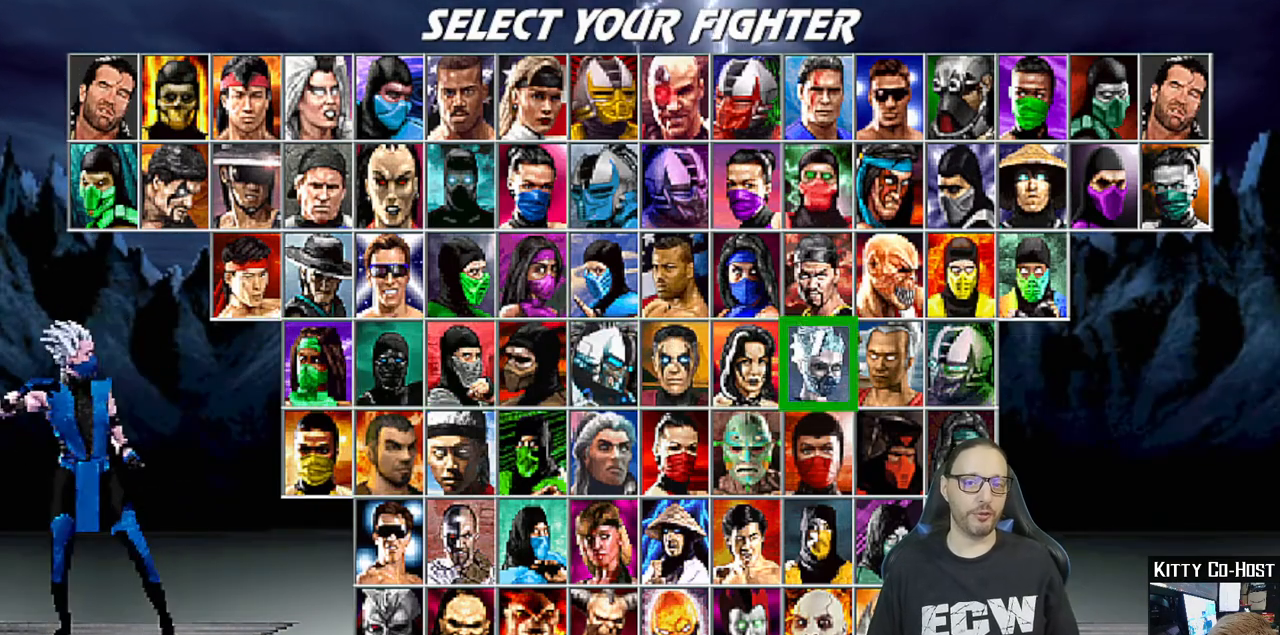
{"buttons": [], "left_stick": "center", "right_stick": "center", "events": [[100, "DPAD_RIGHT", "up"], [217, "DPAD_UP", "down"], [317, "DPAD_UP", "up"]]}
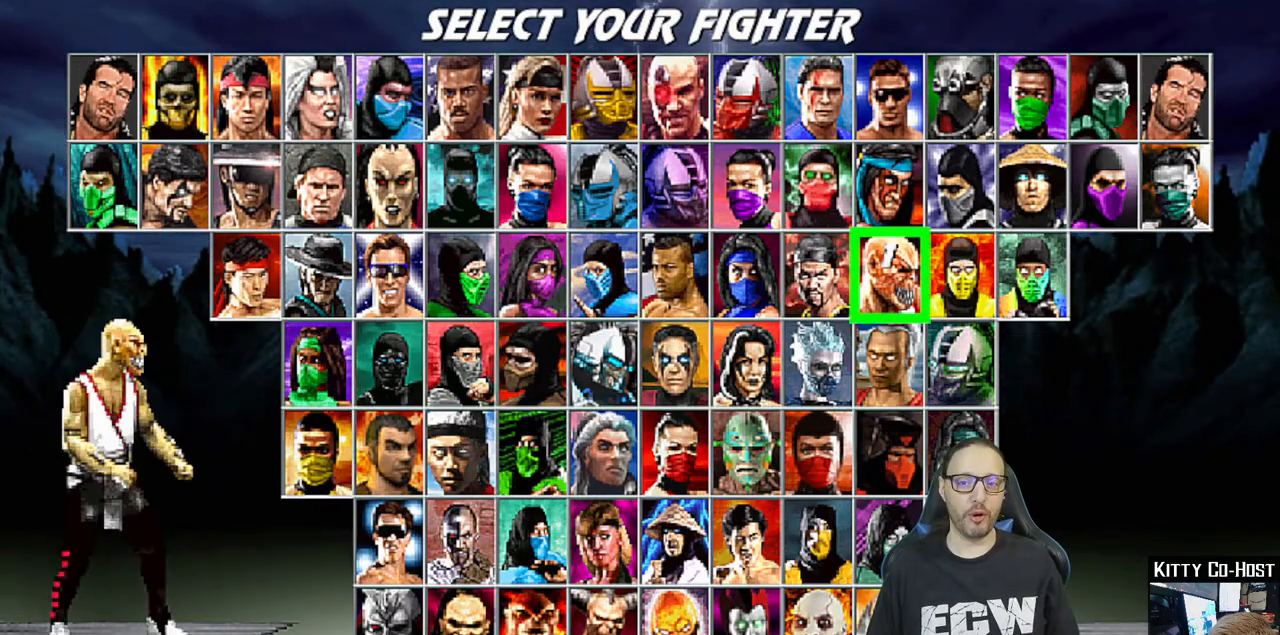
{"buttons": [], "left_stick": "center", "right_stick": "center", "events": [[17, "DPAD_RIGHT", "down"], [100, "DPAD_RIGHT", "up"], [317, "DPAD_LEFT", "down"], [417, "DPAD_LEFT", "up"]]}
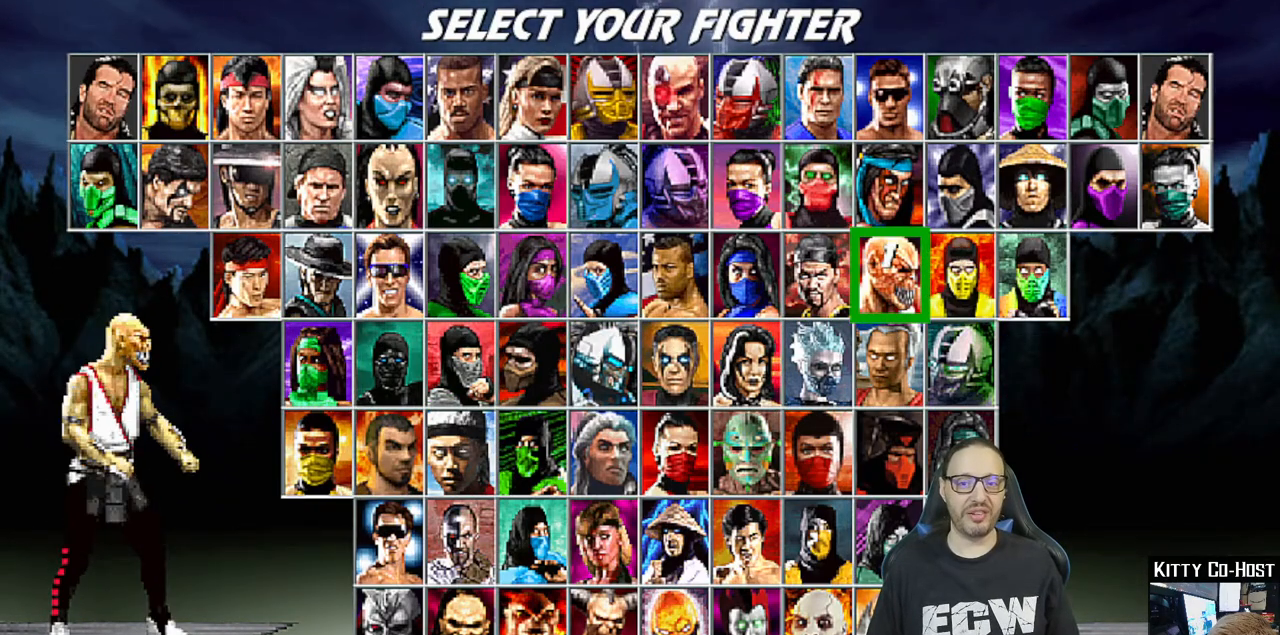
{"buttons": ["DPAD_UP"], "left_stick": "center", "right_stick": "center", "events": [[133, "DPAD_RIGHT", "down"], [250, "DPAD_RIGHT", "up"], [483, "DPAD_UP", "down"]]}
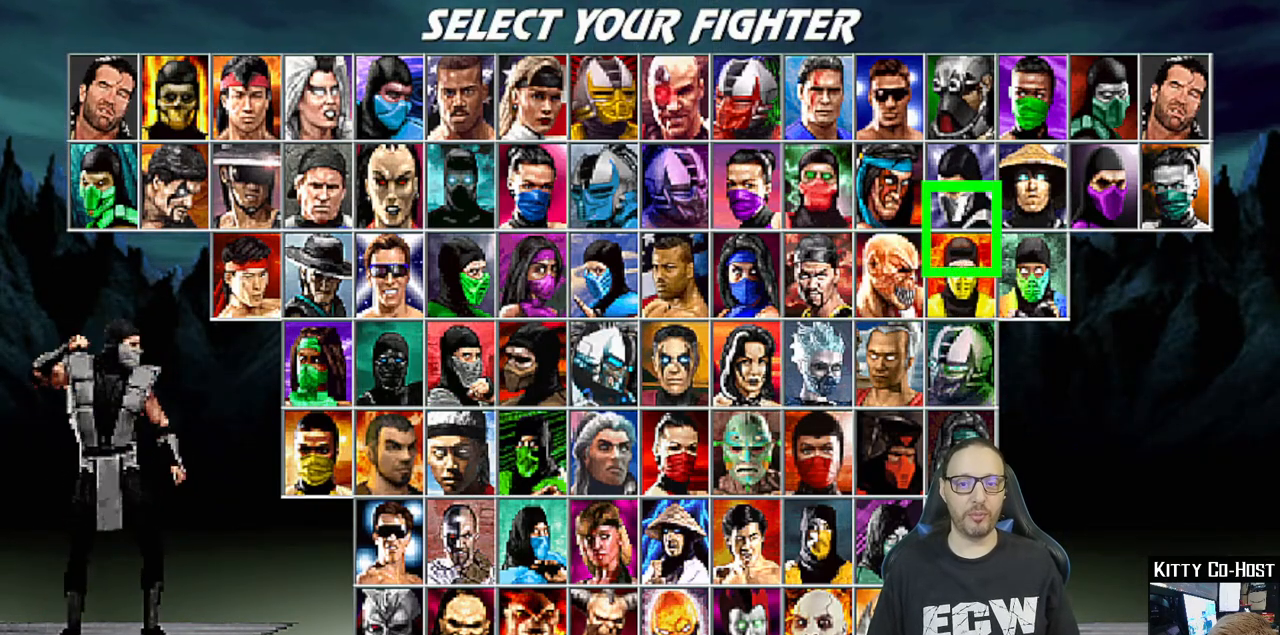
{"buttons": ["DPAD_LEFT"], "left_stick": "center", "right_stick": "center", "events": [[100, "DPAD_UP", "up"], [267, "DPAD_LEFT", "down"], [367, "DPAD_LEFT", "up"], [450, "DPAD_LEFT", "down"]]}
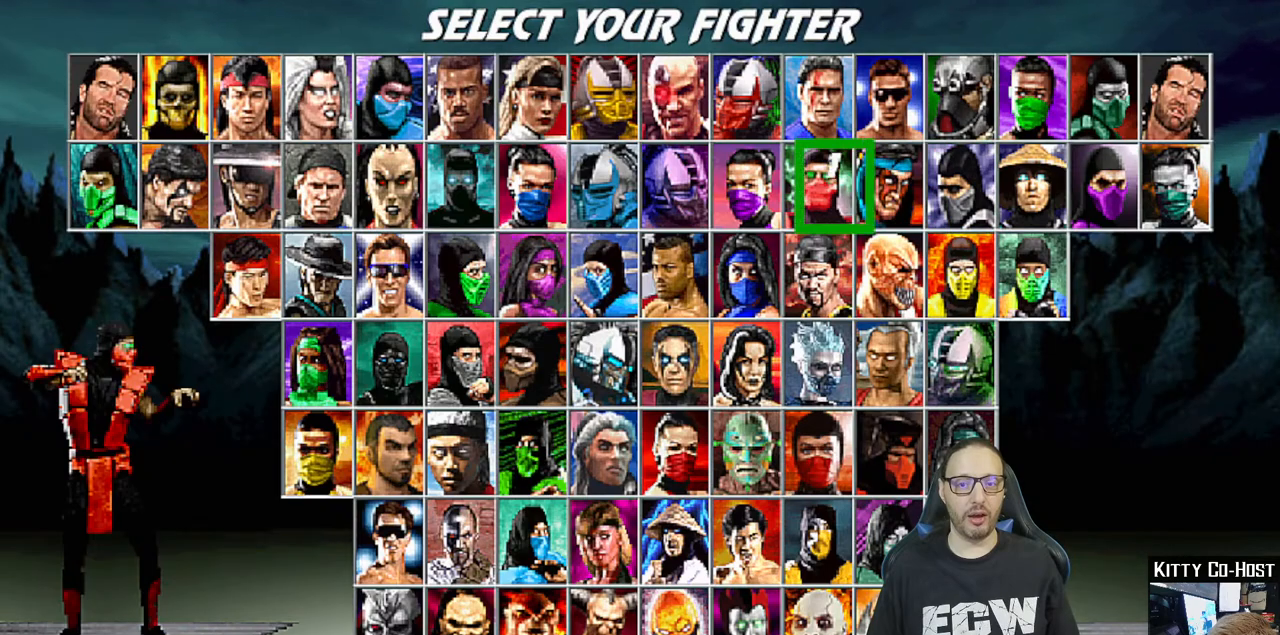
{"buttons": [], "left_stick": "center", "right_stick": "center", "events": [[67, "DPAD_LEFT", "up"]]}
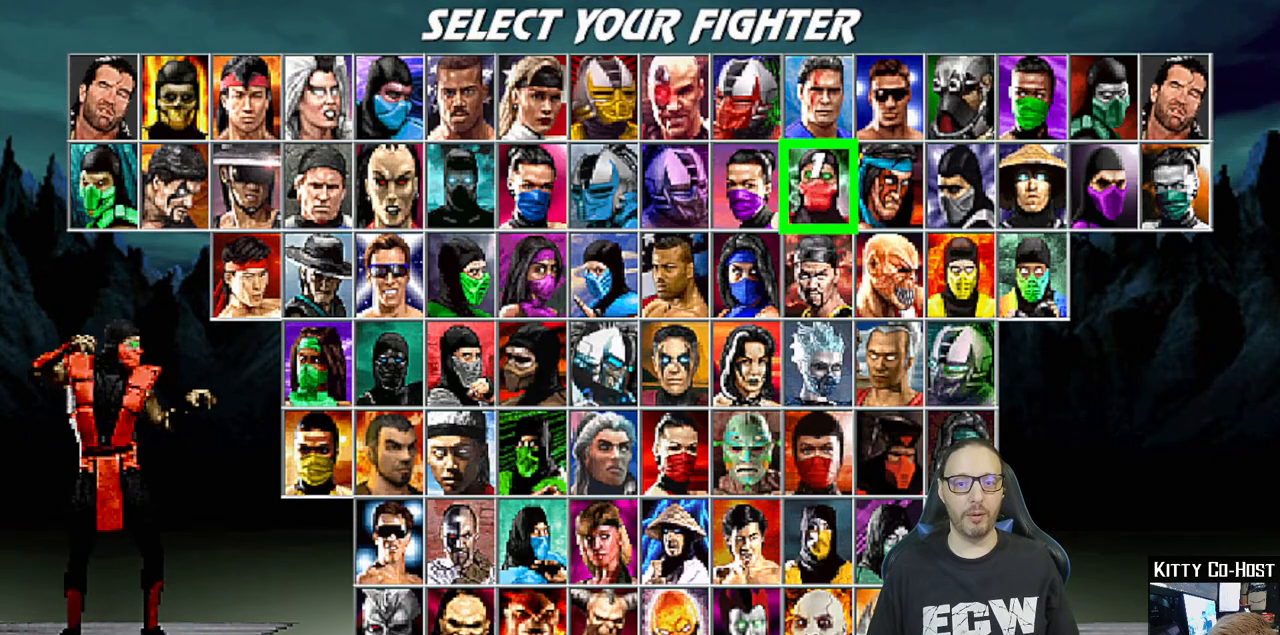
{"buttons": [], "left_stick": "center", "right_stick": "center", "events": [[17, "DPAD_LEFT", "down"], [67, "DPAD_LEFT", "up"], [200, "DPAD_LEFT", "down"], [300, "DPAD_LEFT", "up"], [383, "DPAD_LEFT", "down"], [450, "DPAD_LEFT", "up"]]}
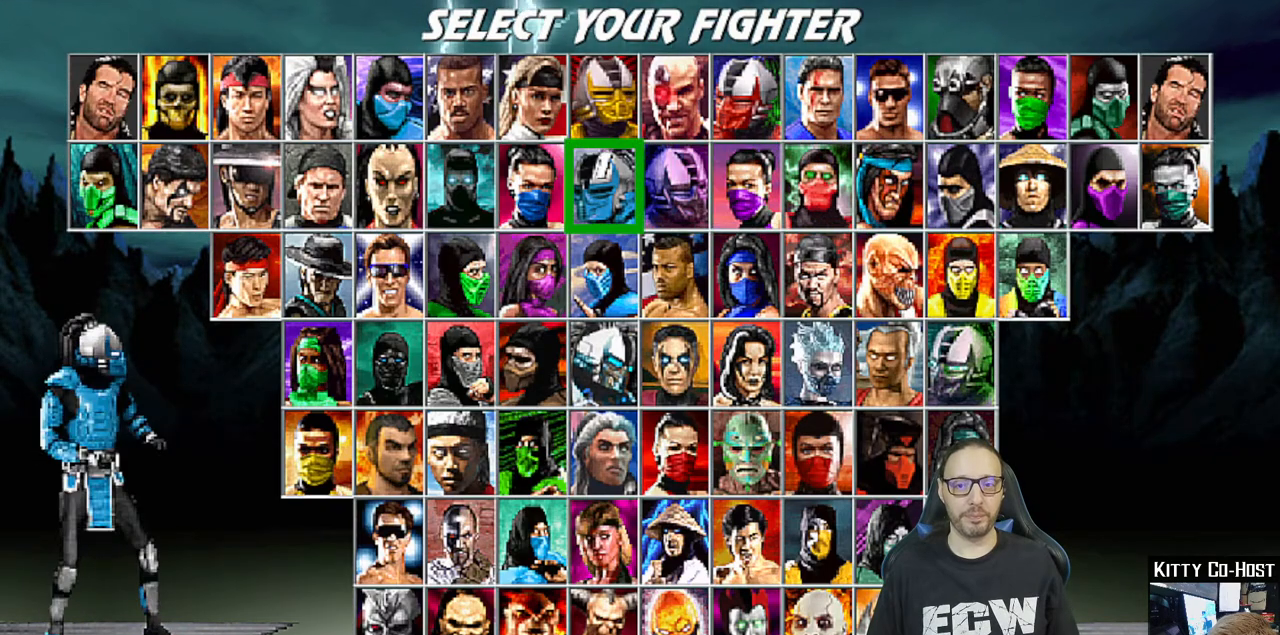
{"buttons": ["DPAD_RIGHT"], "left_stick": "center", "right_stick": "center", "events": [[133, "DPAD_RIGHT", "down"], [233, "DPAD_RIGHT", "up"], [317, "DPAD_RIGHT", "down"], [400, "DPAD_RIGHT", "up"], [483, "DPAD_RIGHT", "down"]]}
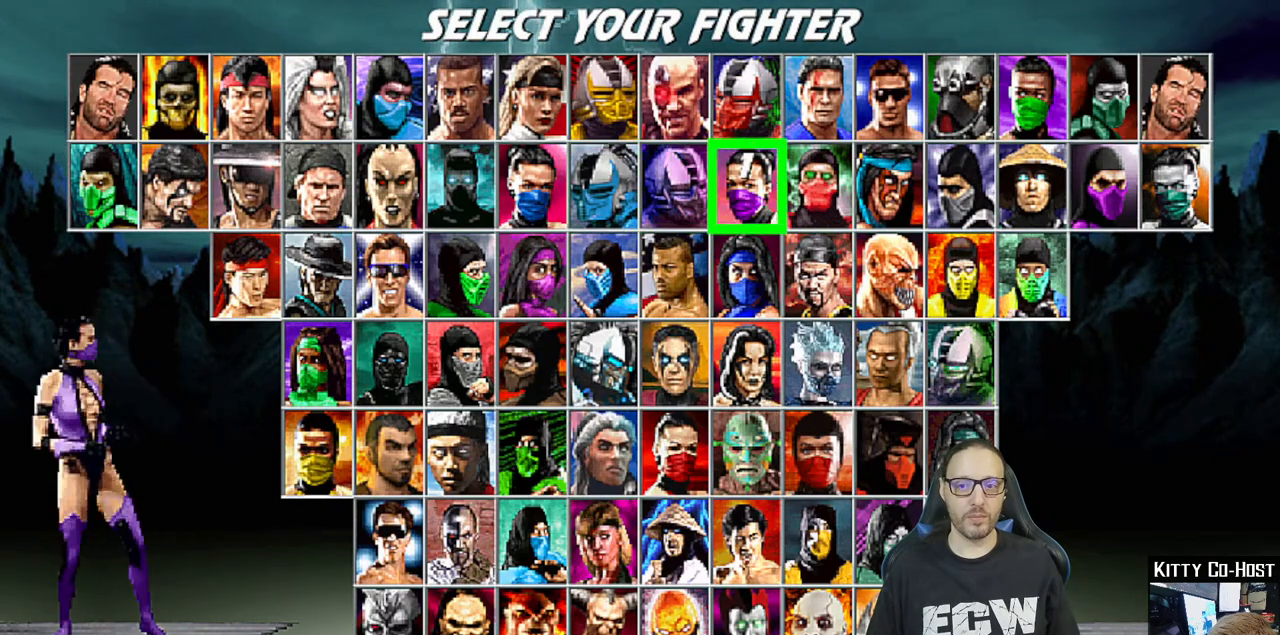
{"buttons": [], "left_stick": "center", "right_stick": "center", "events": [[67, "DPAD_RIGHT", "up"], [167, "DPAD_RIGHT", "down"], [267, "DPAD_RIGHT", "up"], [350, "DPAD_RIGHT", "down"], [433, "DPAD_RIGHT", "up"]]}
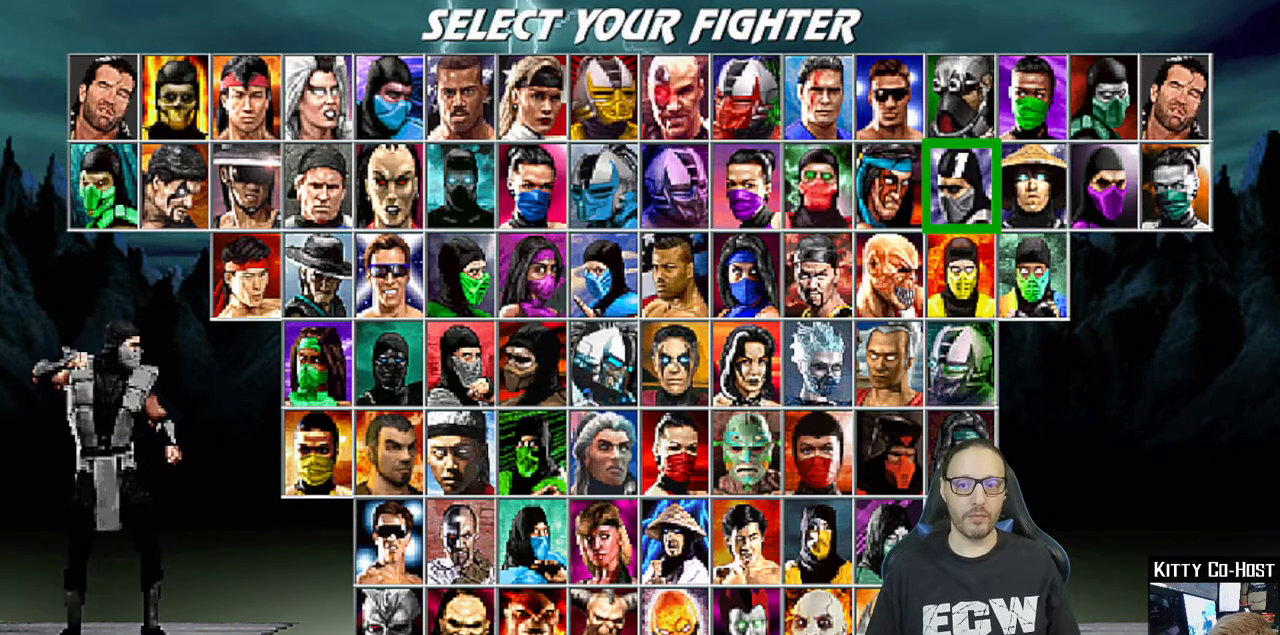
{"buttons": ["DPAD_UP"], "left_stick": "center", "right_stick": "center", "events": [[17, "DPAD_RIGHT", "down"], [117, "DPAD_RIGHT", "up"], [200, "DPAD_RIGHT", "down"], [317, "DPAD_RIGHT", "up"], [433, "DPAD_UP", "down"]]}
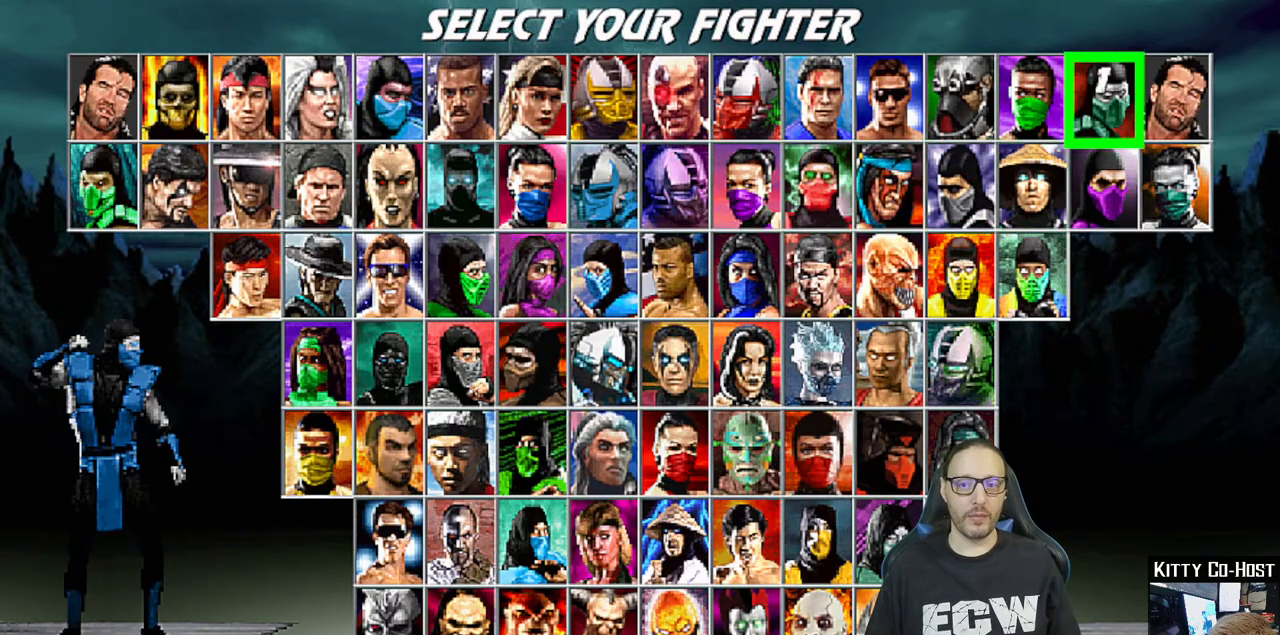
{"buttons": [], "left_stick": "center", "right_stick": "center", "events": [[33, "DPAD_UP", "up"]]}